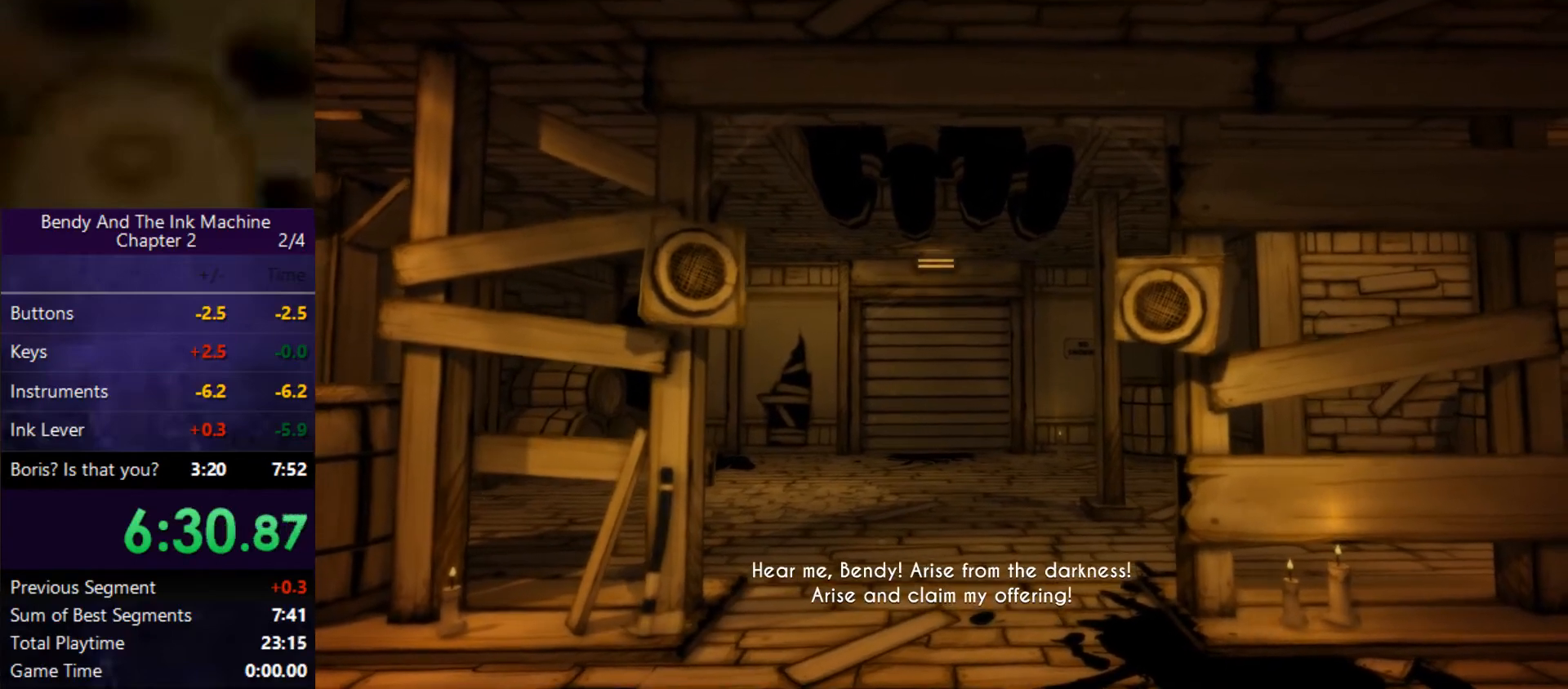
Gameplay with keyboard and mouse; each line is a JSON object with the keys and mouse buttons held at the frame after it. "events" lists presses ("down") and releases ("up") of "0", "1", "2", "3", "4", "5", "6", "7", "8", "9", "a", "alt", "b", "c", "caps_lock", "ctrl", "d", "e", "f", "g", "h", "i", "j", "k", "m", "n", "o", "q", "r", "s", "shift", "space", "super", "t", "tab", "tilde", "u", "v", "w", "x", "y", "z", "mouse_left" and "mouse_right" between this image and that frame as [ms after this image, input, new state], when the widget could be followed in between. "mouse_left", "mouse_right" = the "left", "right" buttons of the "mouse" list. No other keys are recorded. Mouse movement is not recorded.
{"keys": ["w"], "mouse": [], "events": [[500, "w", "down"]]}
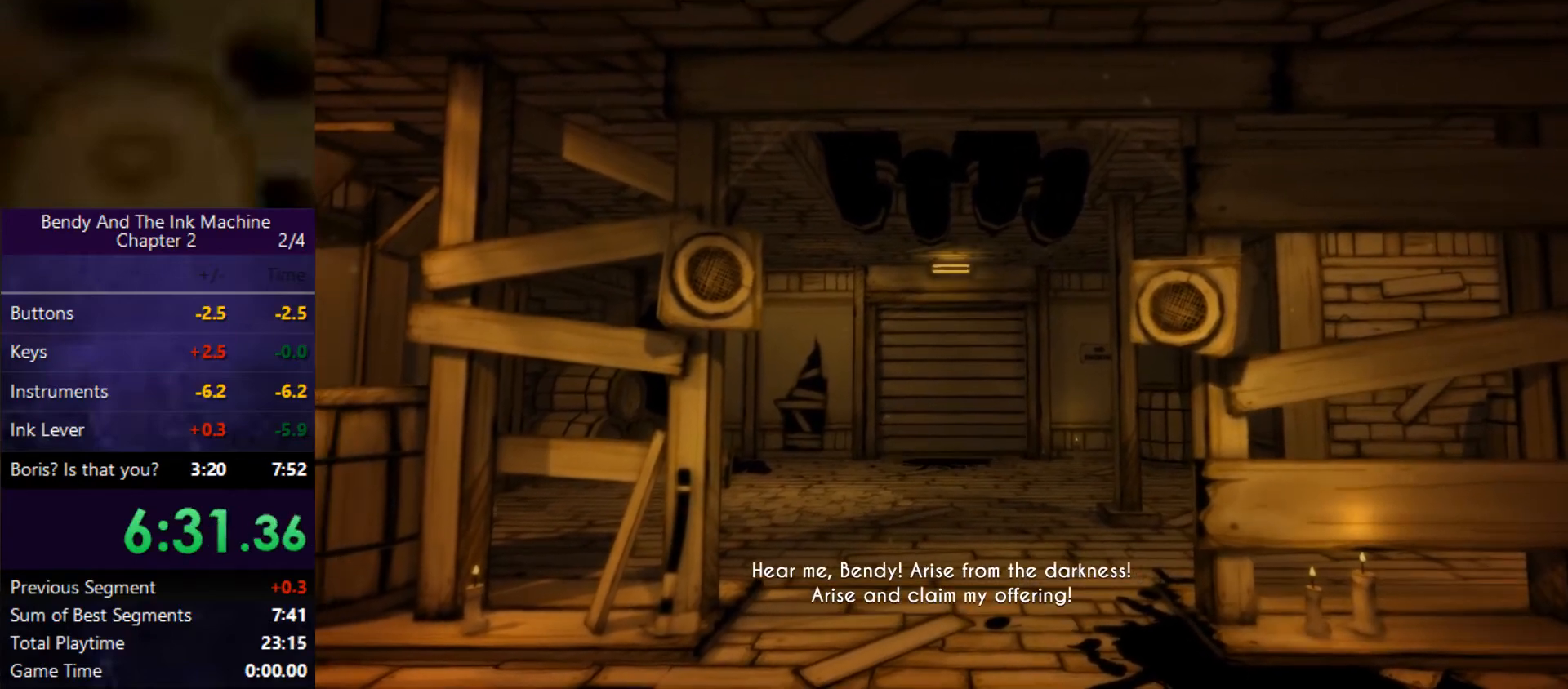
{"keys": ["e", "w"], "mouse": [], "events": [[400, "e", "down"]]}
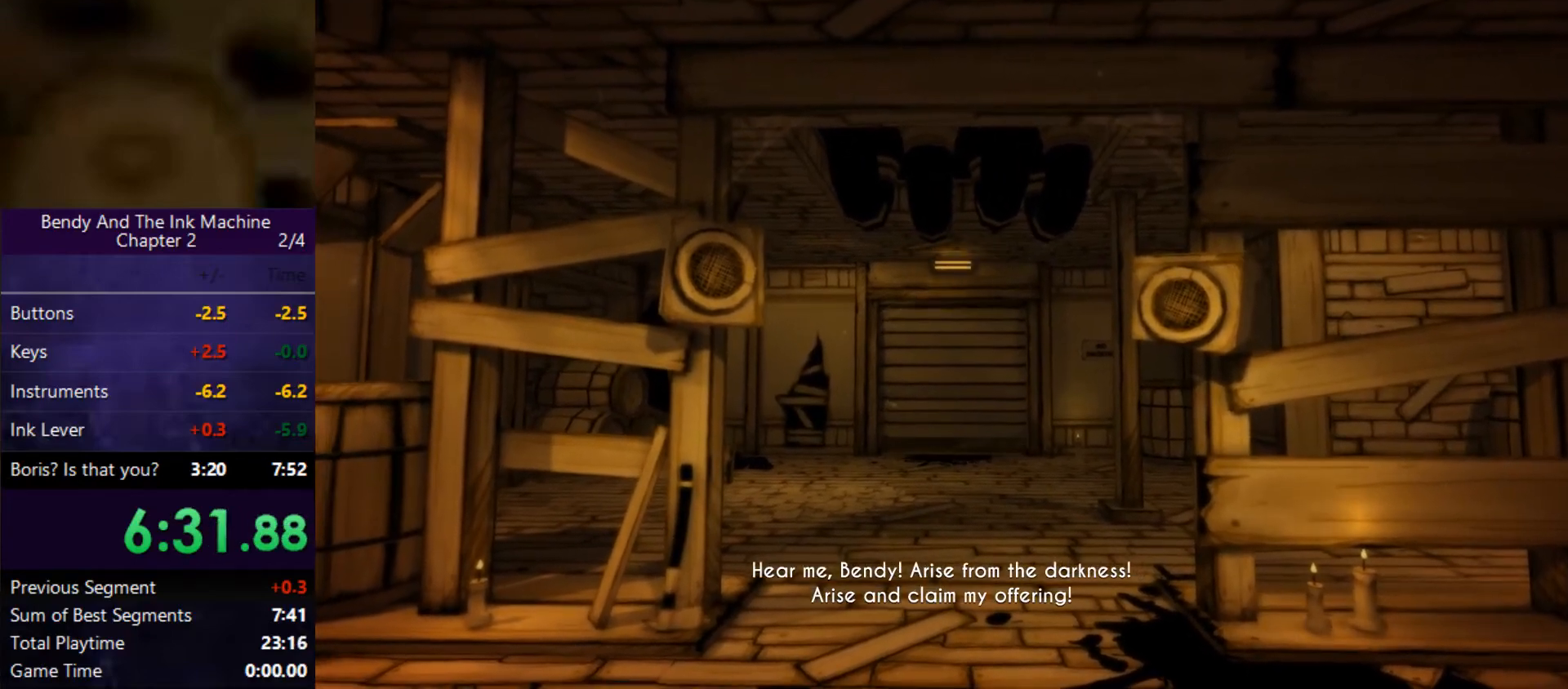
{"keys": ["e", "w"], "mouse": [], "events": []}
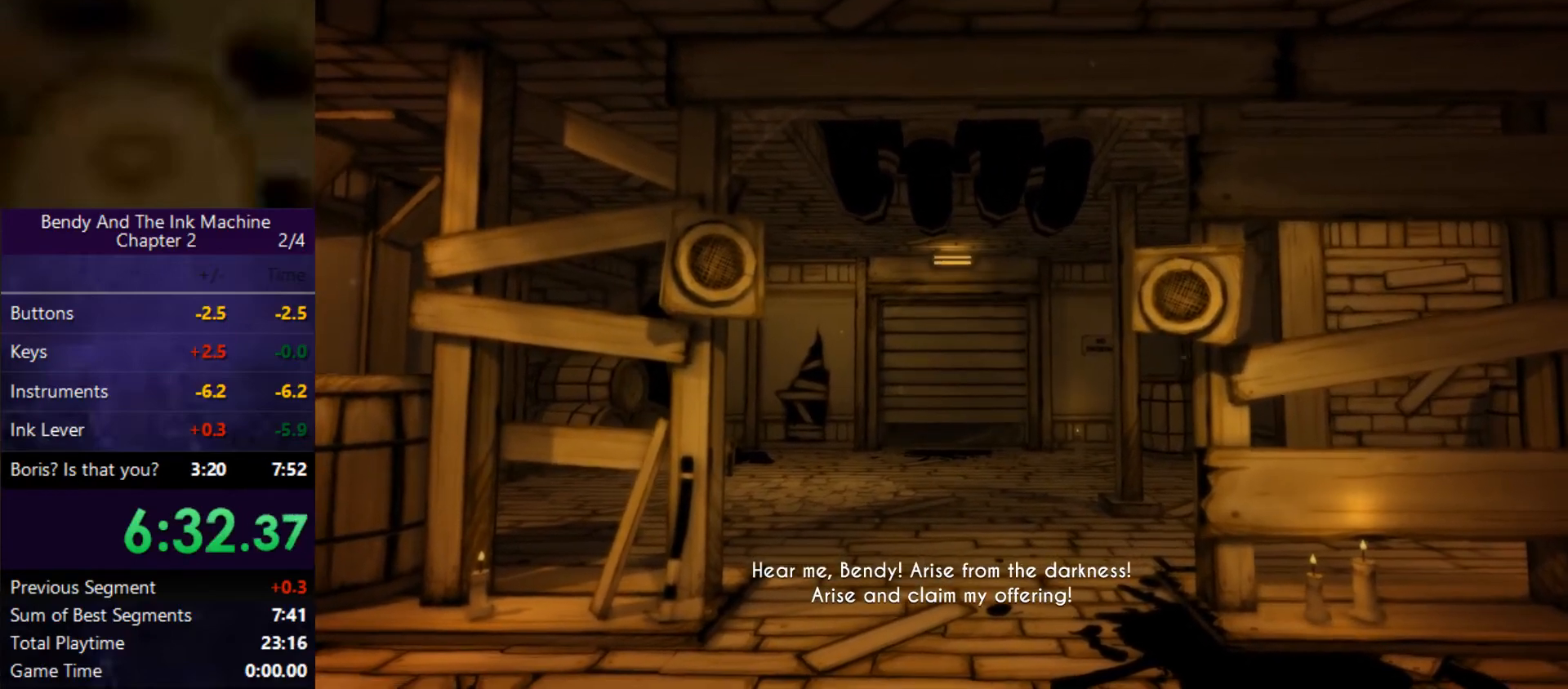
{"keys": ["e", "shift", "w"], "mouse": [], "events": [[133, "shift", "down"]]}
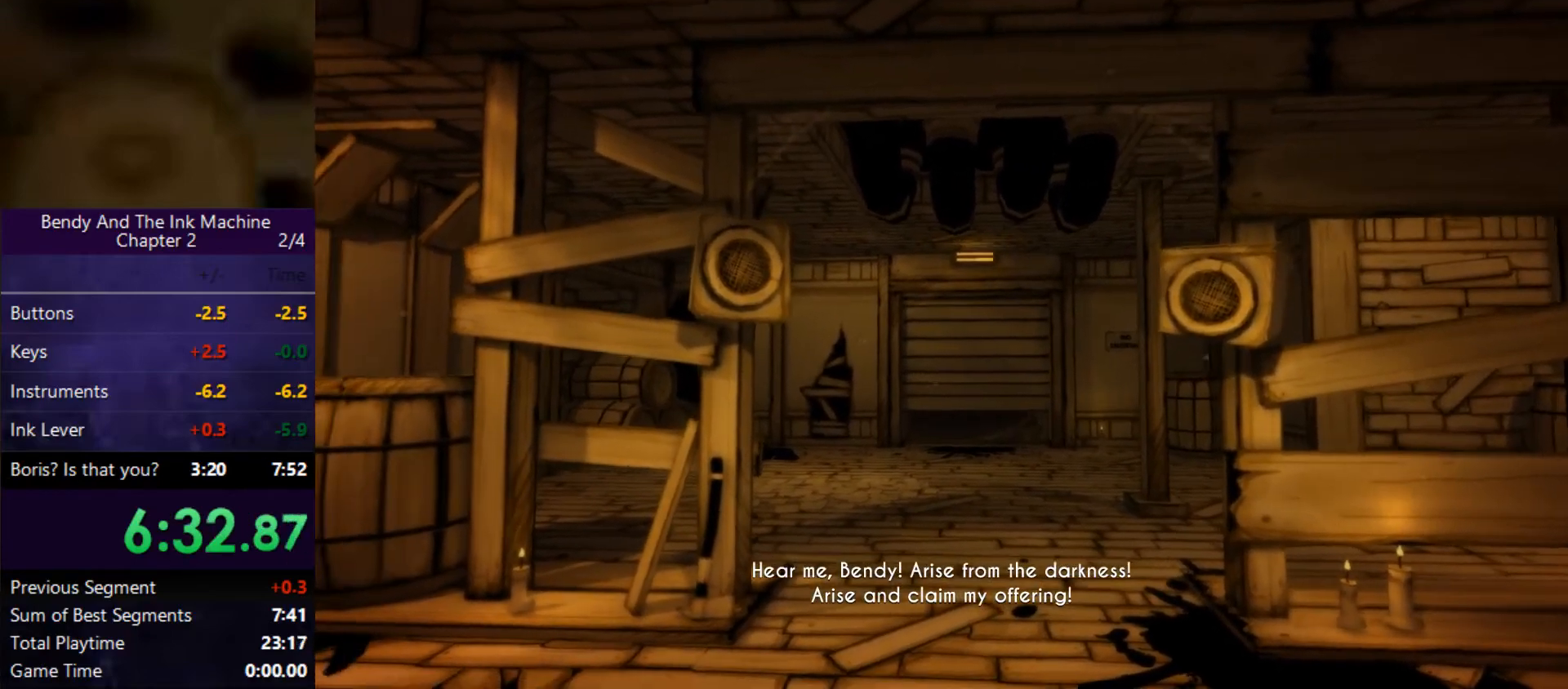
{"keys": ["e", "shift", "w"], "mouse": [], "events": []}
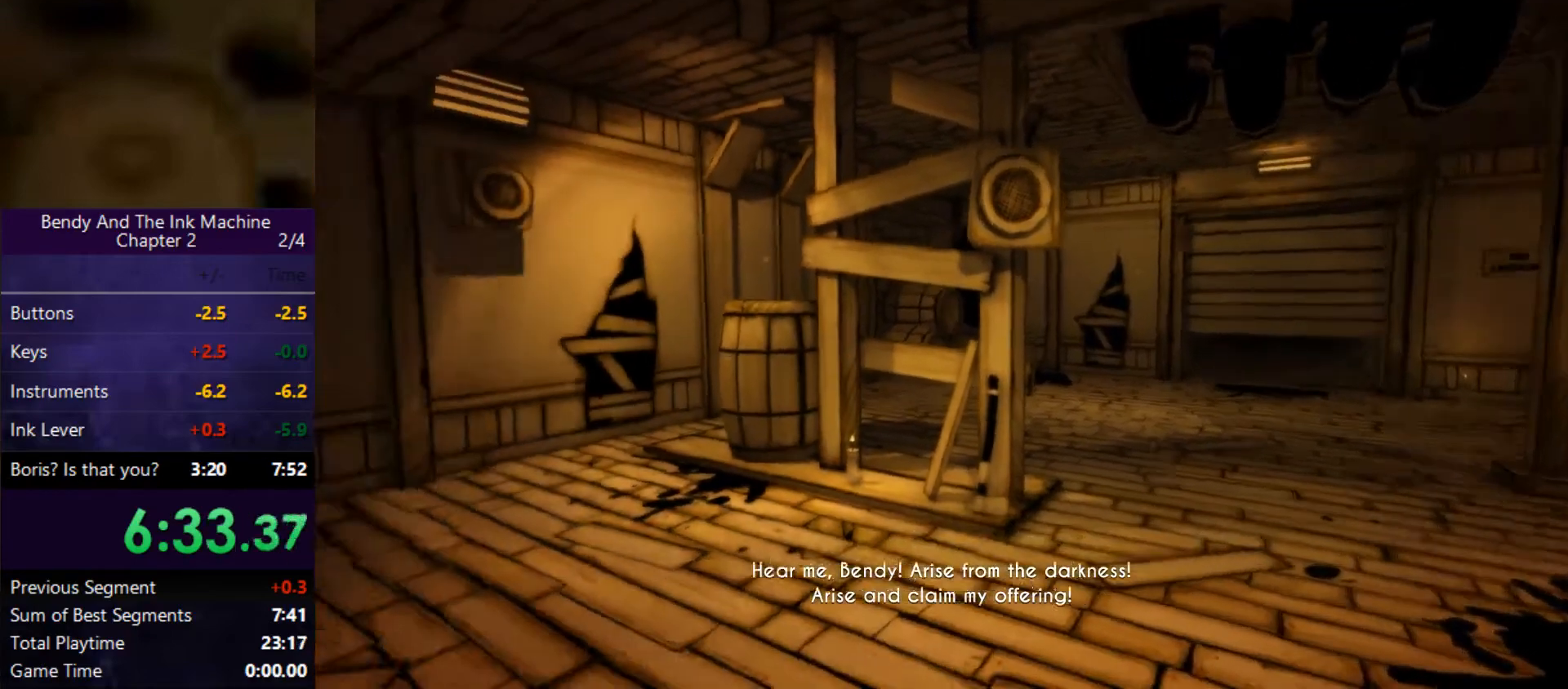
{"keys": ["e", "shift", "w"], "mouse": [], "events": []}
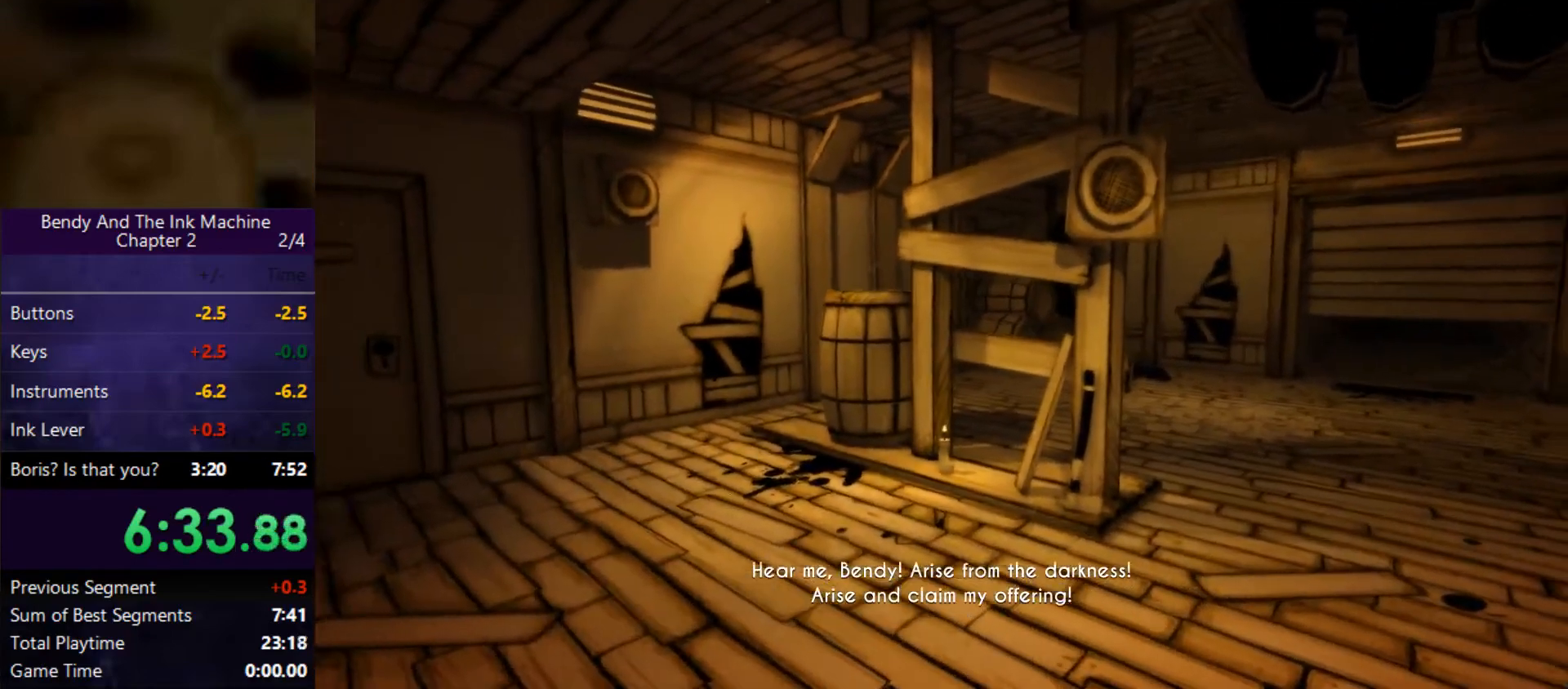
{"keys": ["e", "shift", "w"], "mouse": [], "events": []}
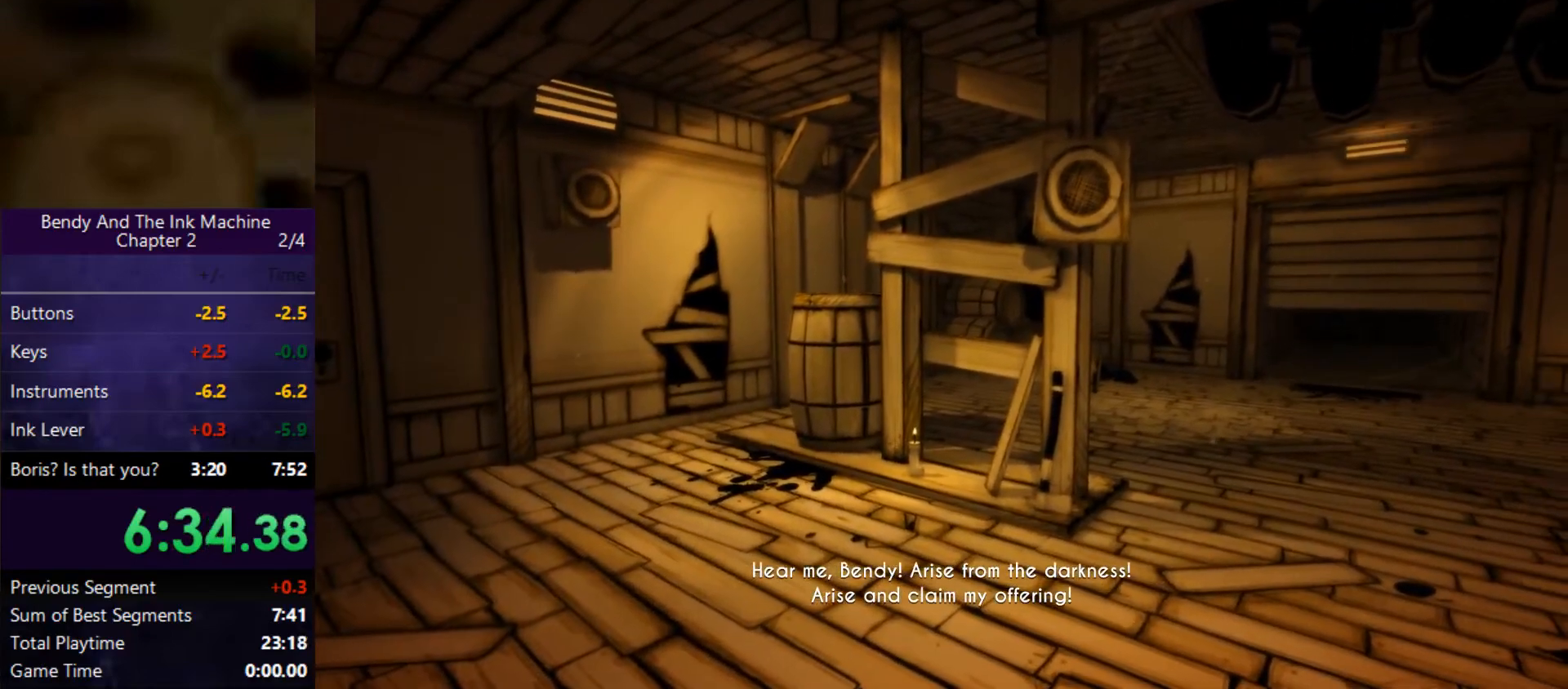
{"keys": ["e", "shift", "w"], "mouse": [], "events": []}
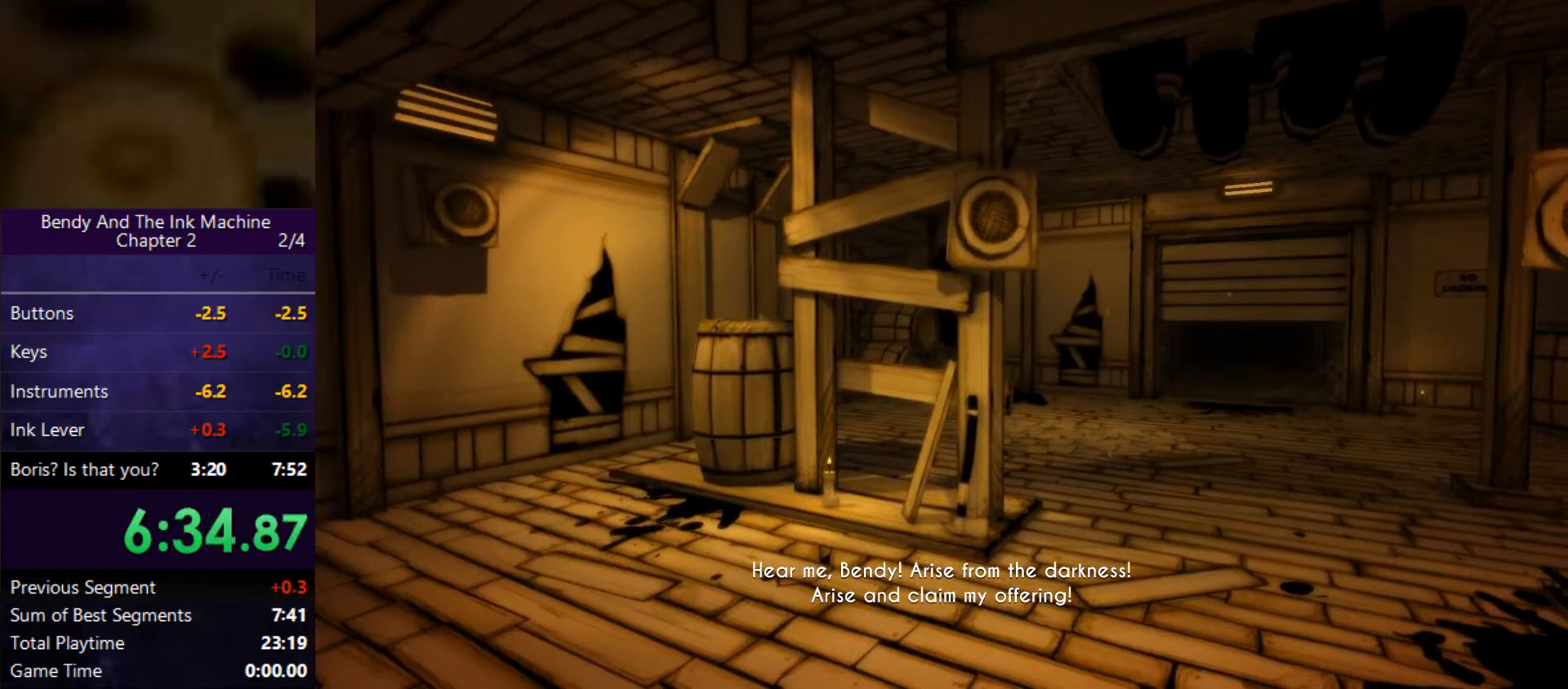
{"keys": ["e", "shift", "w"], "mouse": [], "events": []}
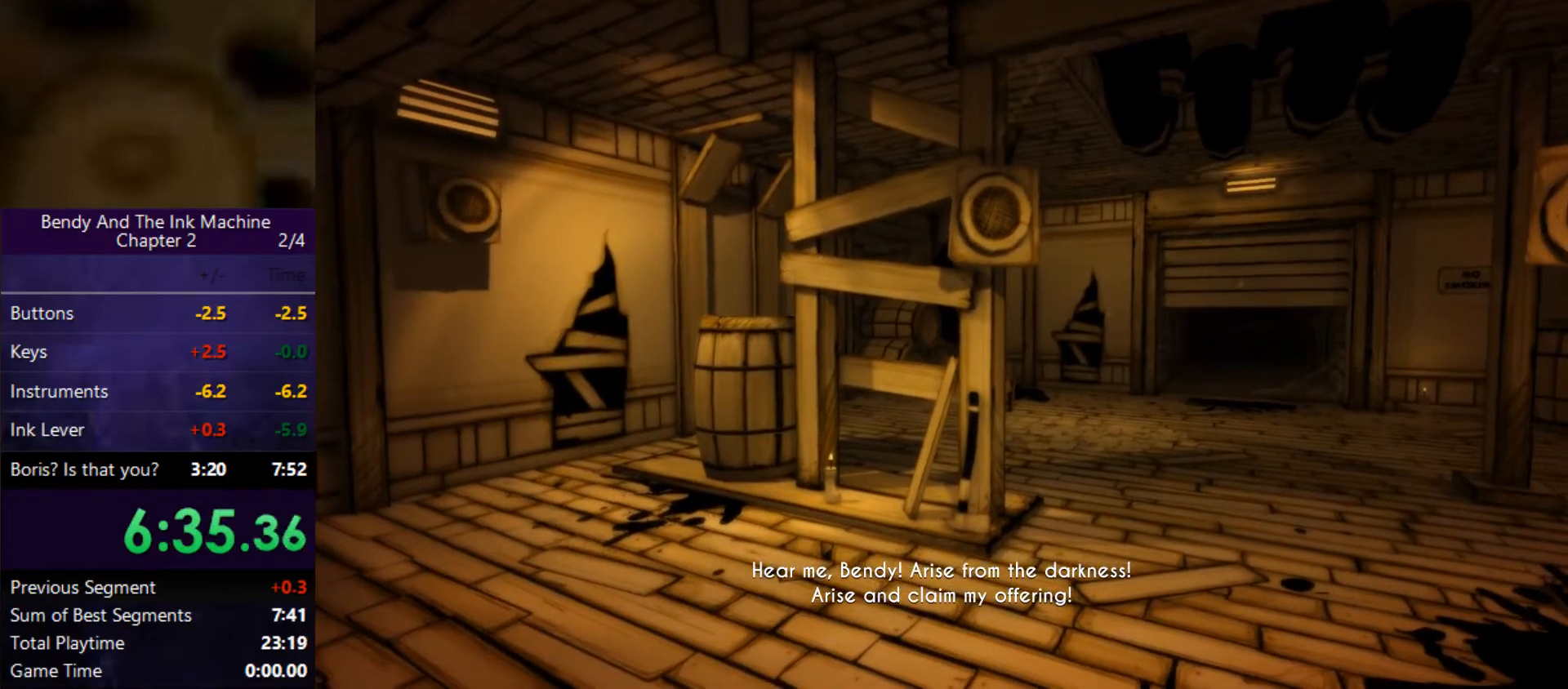
{"keys": ["e", "shift", "w"], "mouse": [], "events": []}
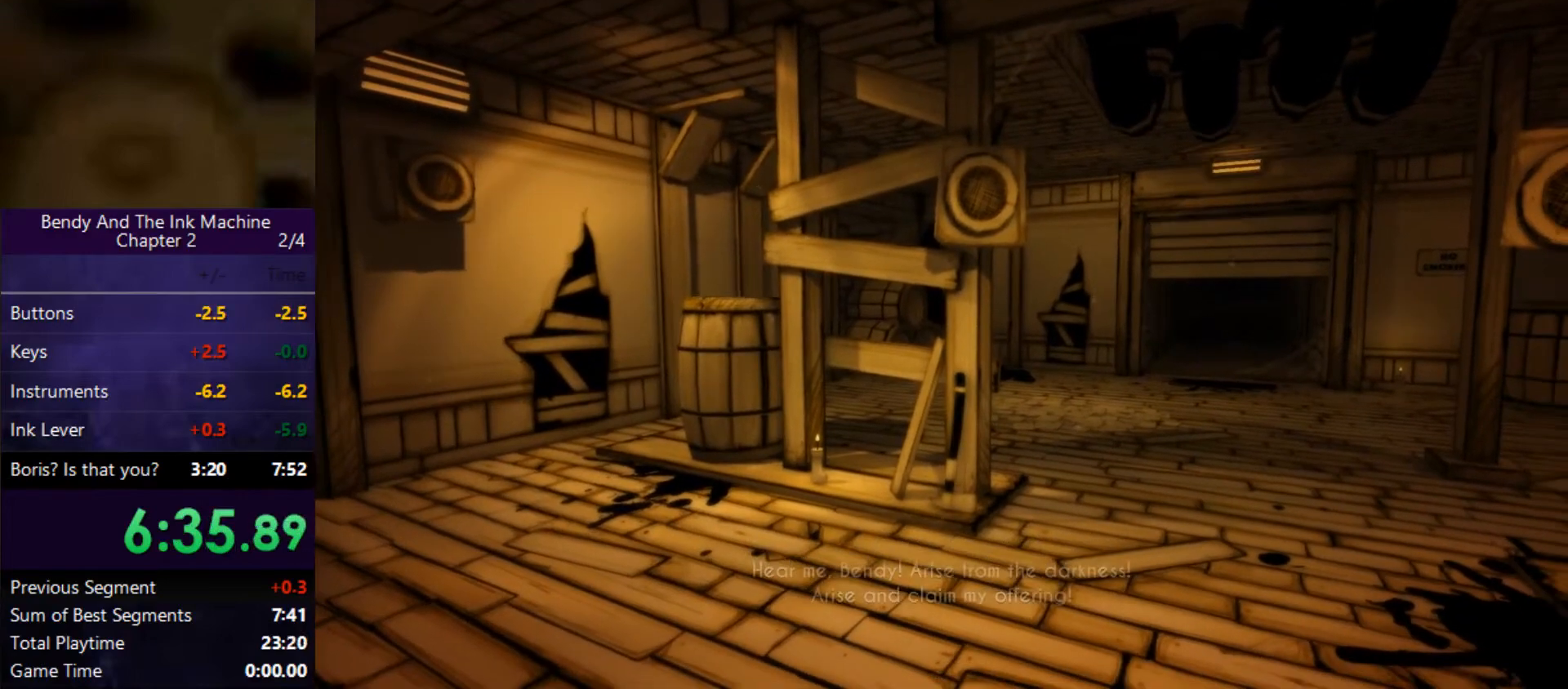
{"keys": ["e", "shift", "w"], "mouse": [], "events": []}
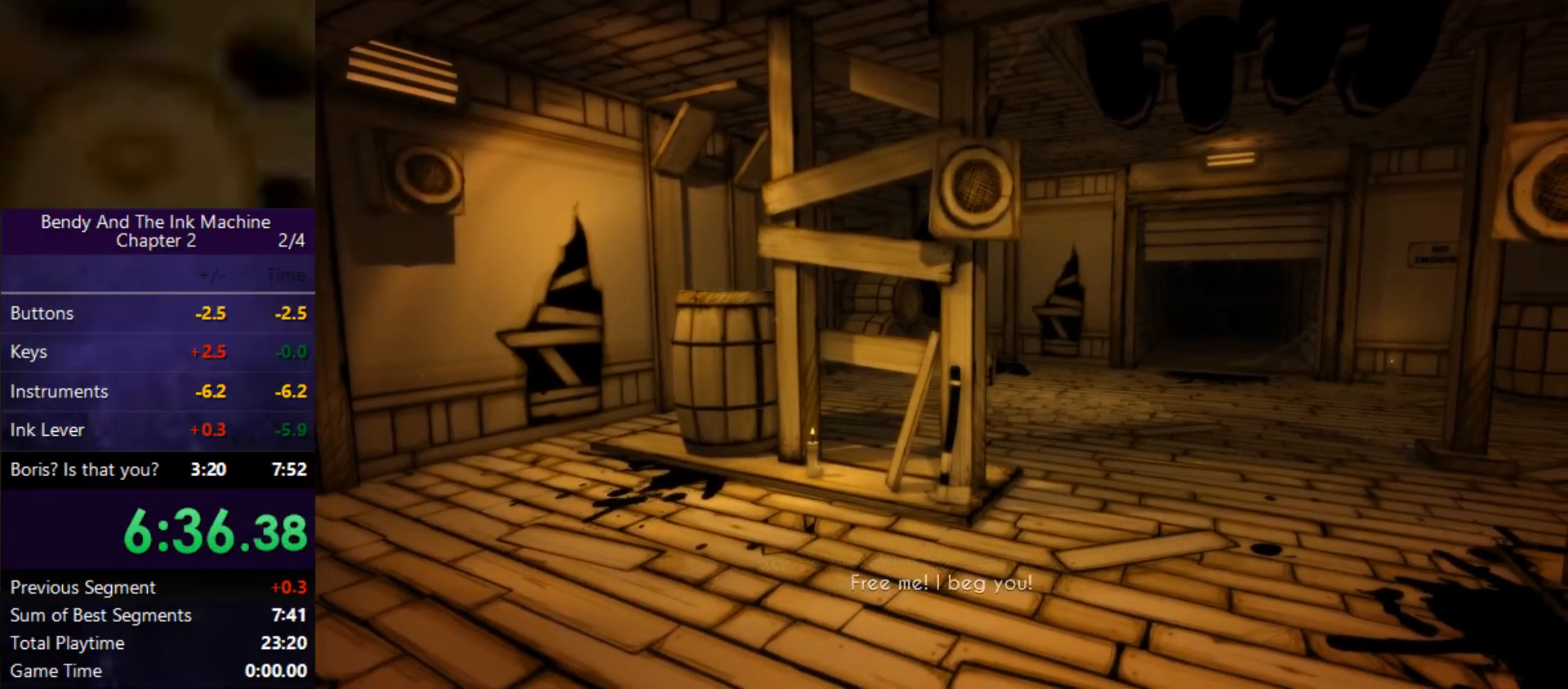
{"keys": ["shift", "w"], "mouse": [], "events": [[167, "e", "up"]]}
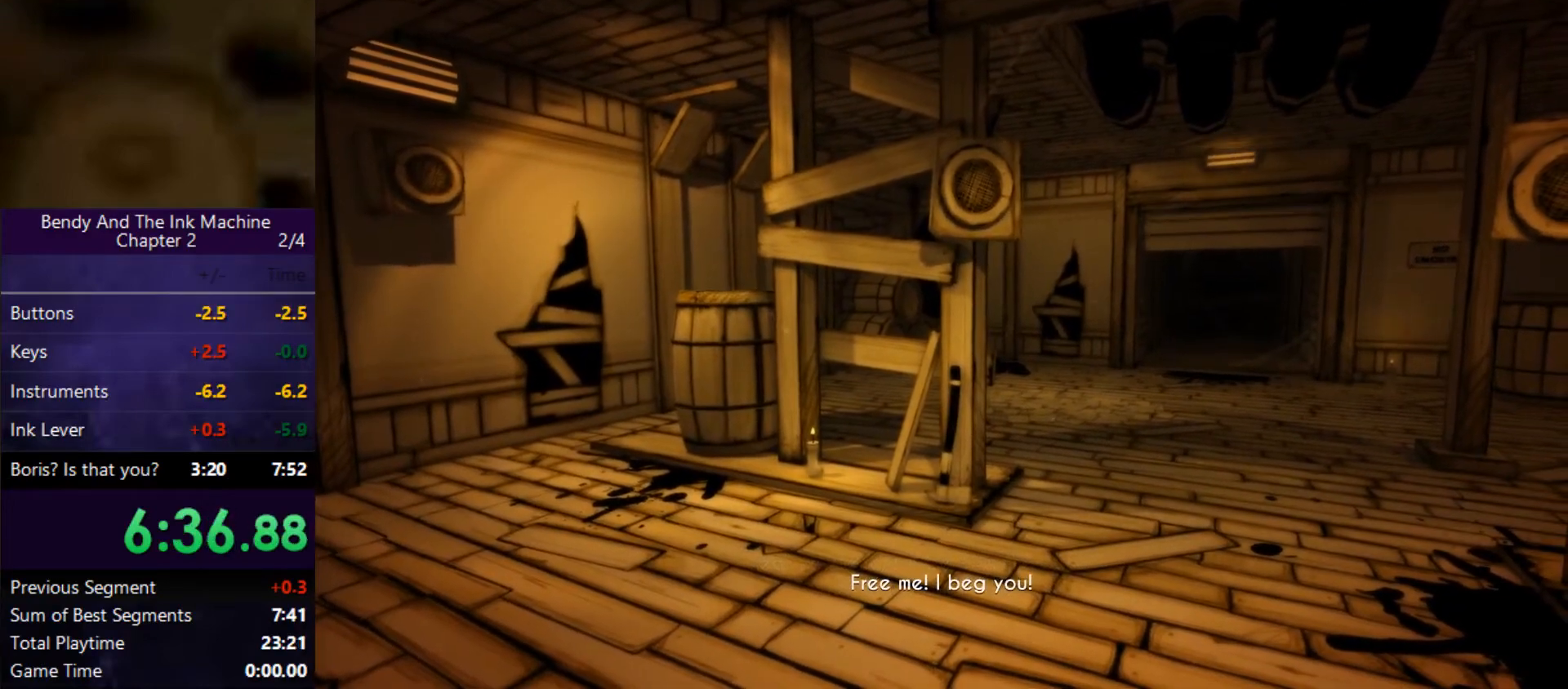
{"keys": ["shift", "w"], "mouse": [], "events": []}
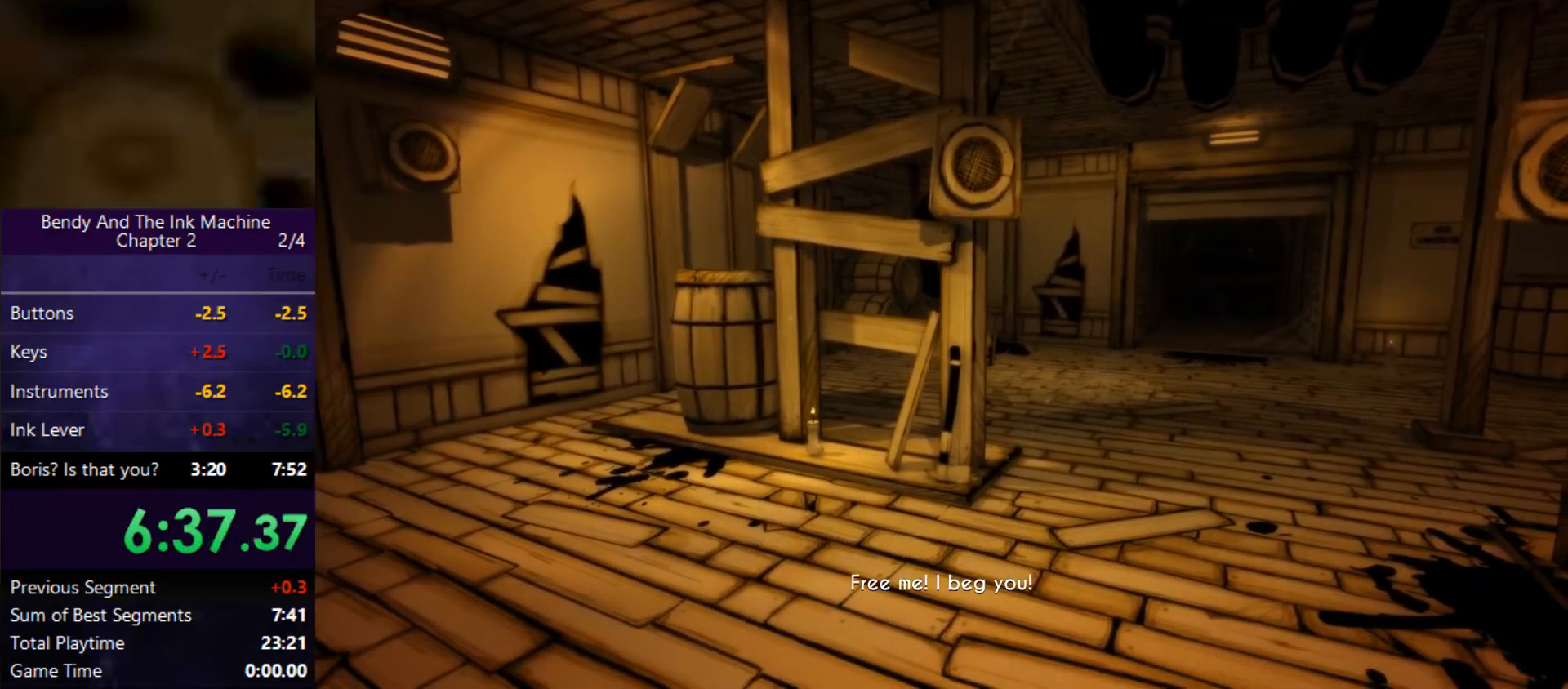
{"keys": ["shift", "w"], "mouse": [], "events": []}